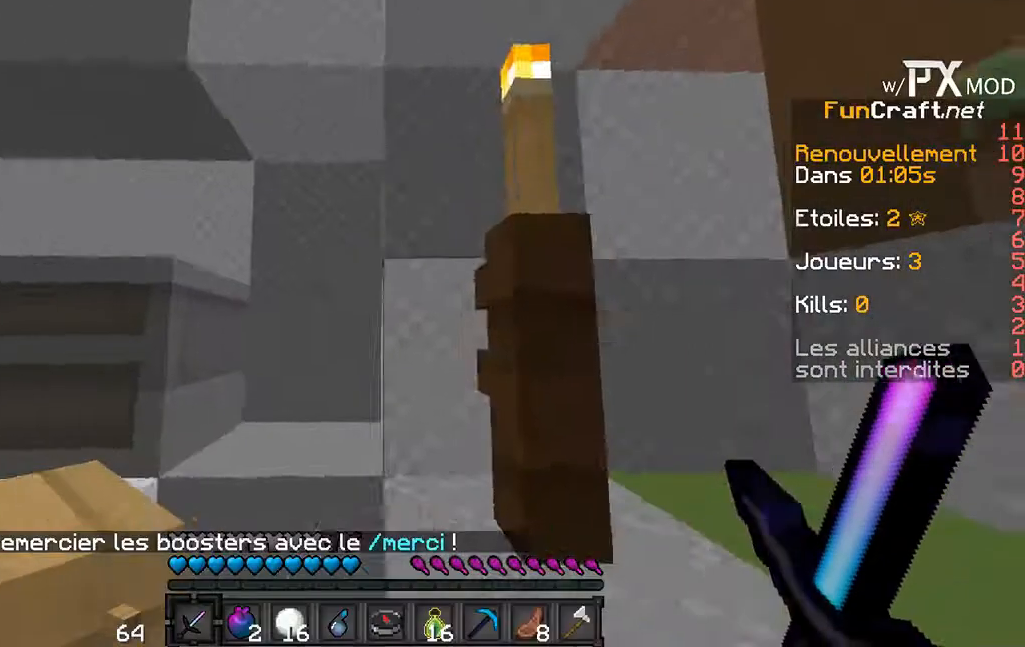
Gameplay with keyboard; each line is a JSON object with the keys held at the frame after it. "events" lists presses ("down") and releases ("up") of "a", "d", "s" and "w" between this image and that frame as [ms after this image, input, new state], when the widget could be followed in between. No other keys are recorded. Mouse input is not recorded.
{"keys": ["s"], "events": [[100, "d", "down"], [300, "s", "down"], [433, "d", "up"]]}
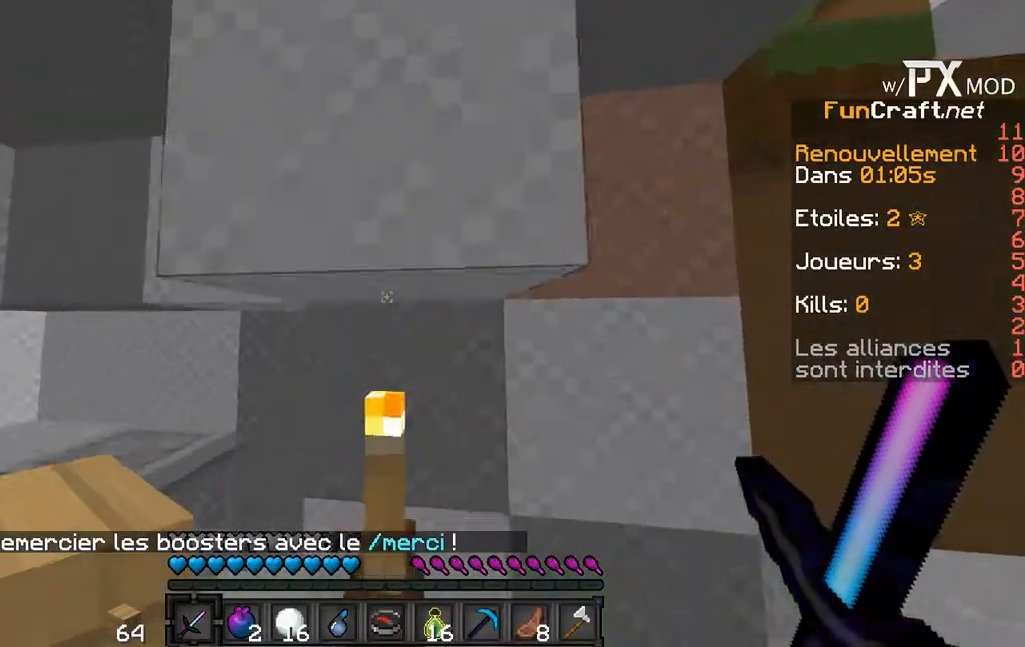
{"keys": ["d"], "events": [[300, "s", "up"], [367, "d", "down"]]}
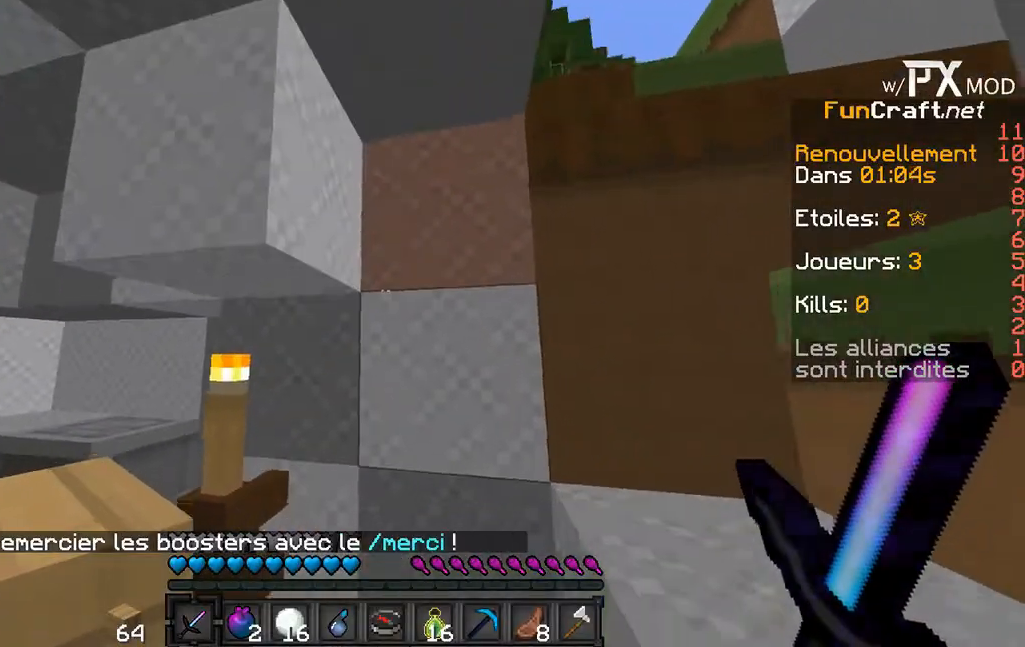
{"keys": [], "events": [[133, "d", "up"]]}
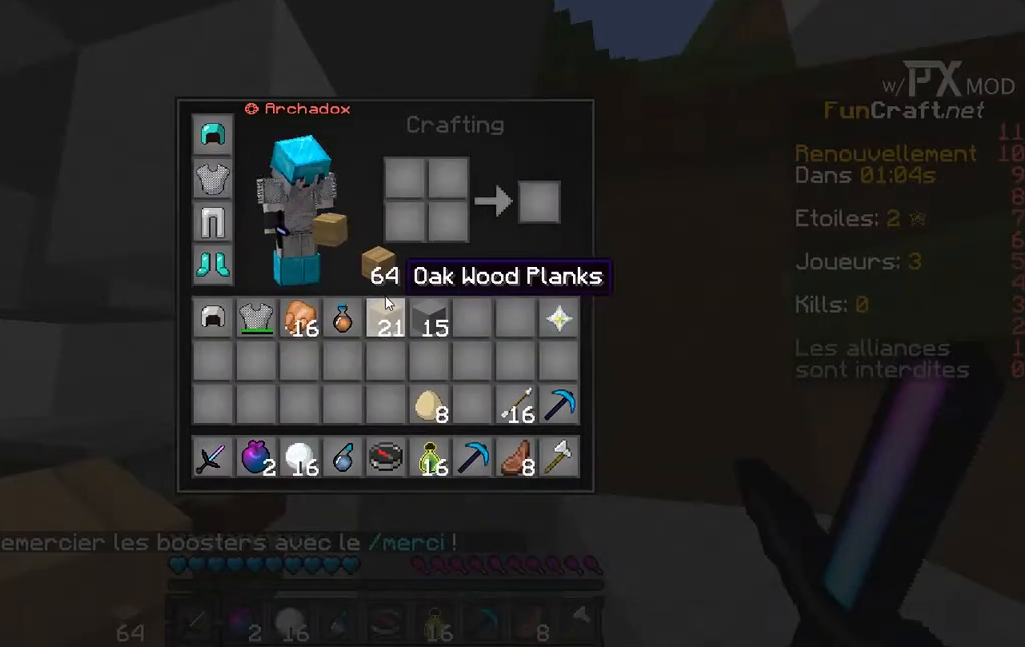
{"keys": [], "events": []}
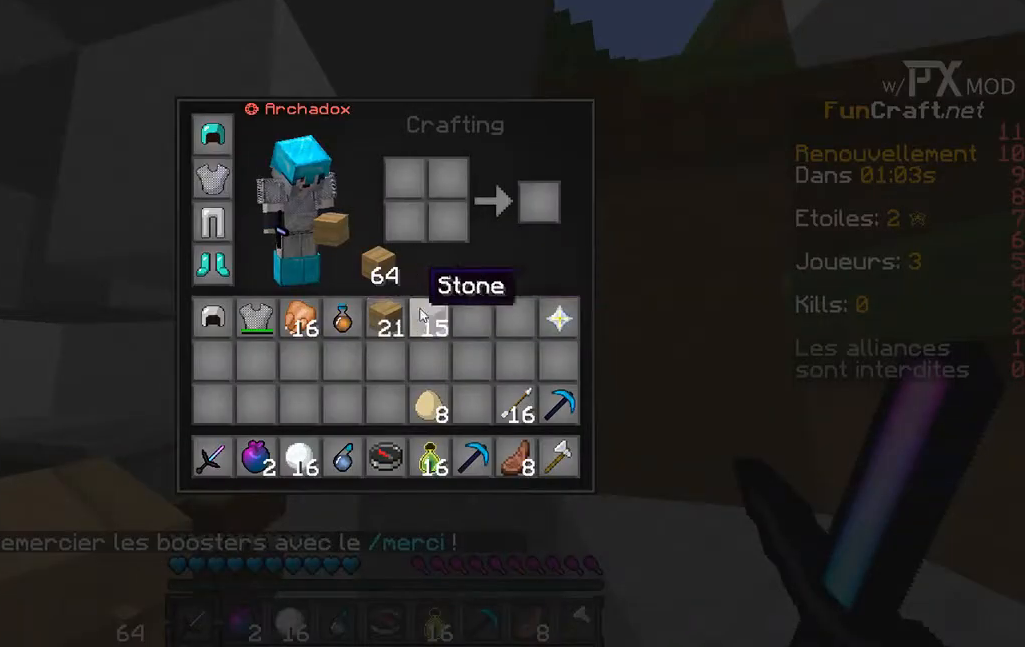
{"keys": [], "events": []}
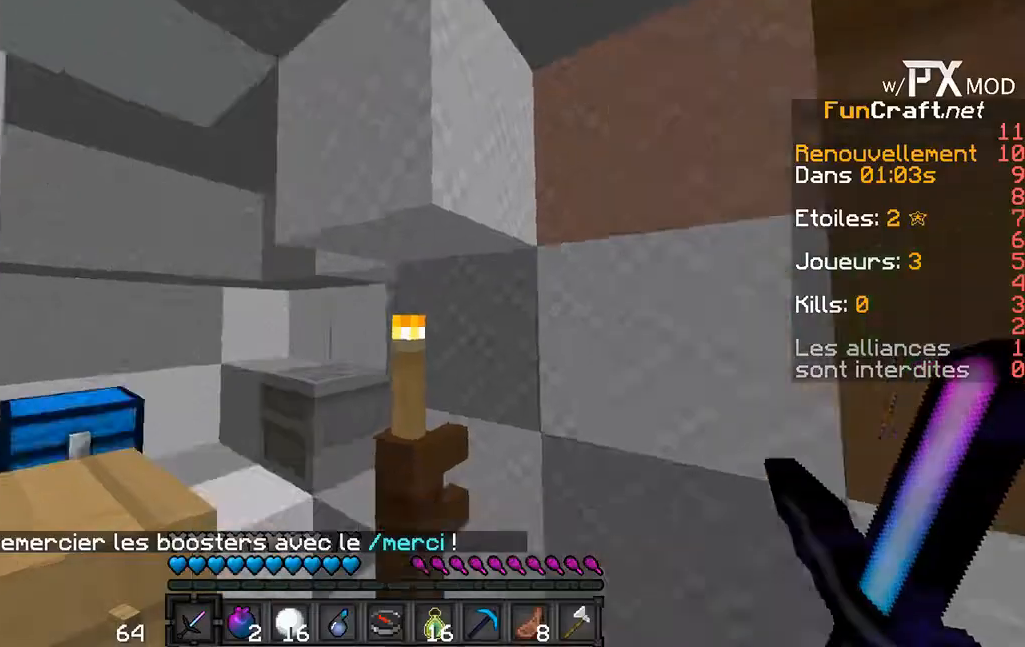
{"keys": ["w"], "events": [[433, "w", "down"]]}
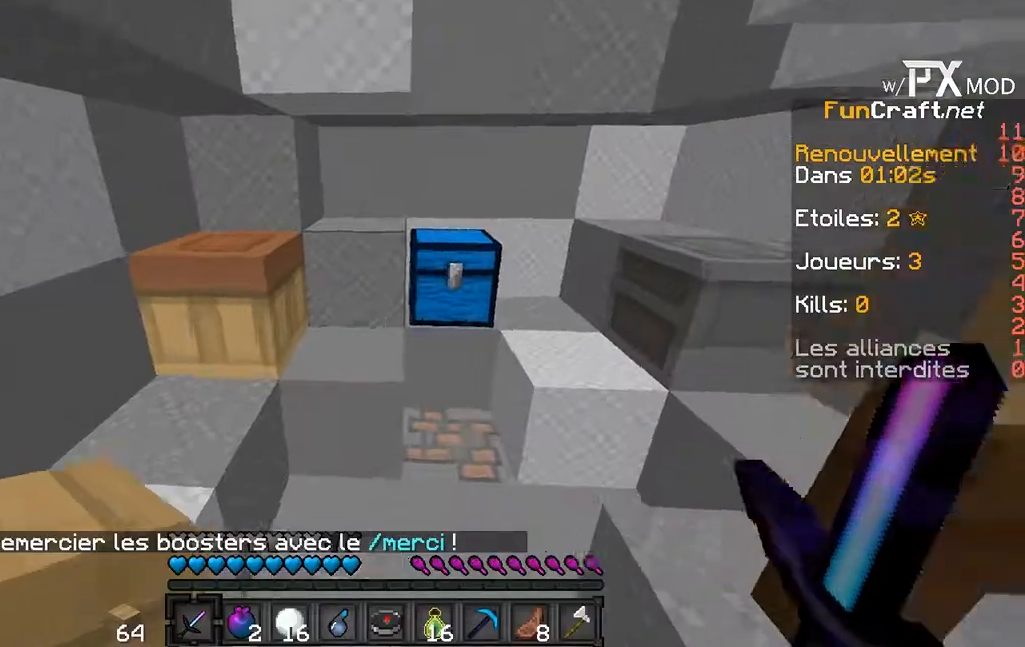
{"keys": [], "events": [[233, "w", "up"]]}
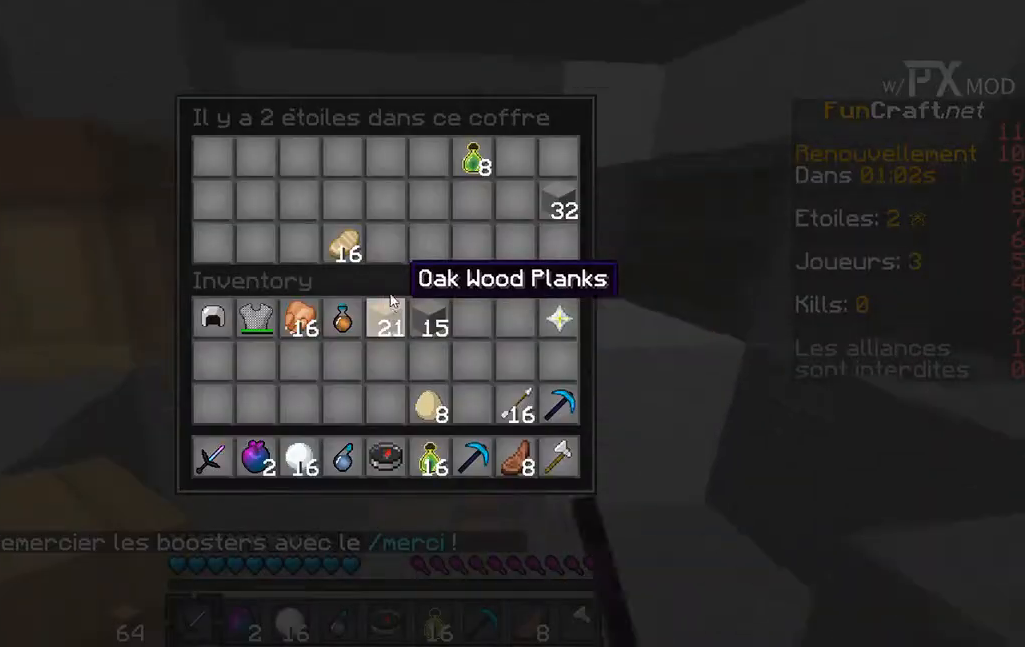
{"keys": [], "events": []}
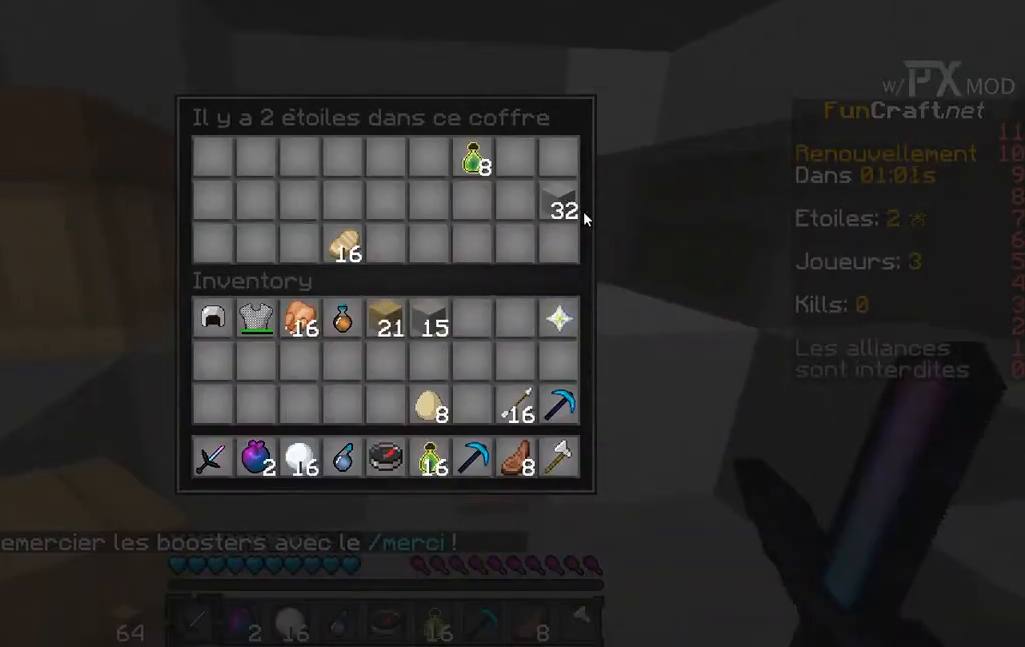
{"keys": [], "events": []}
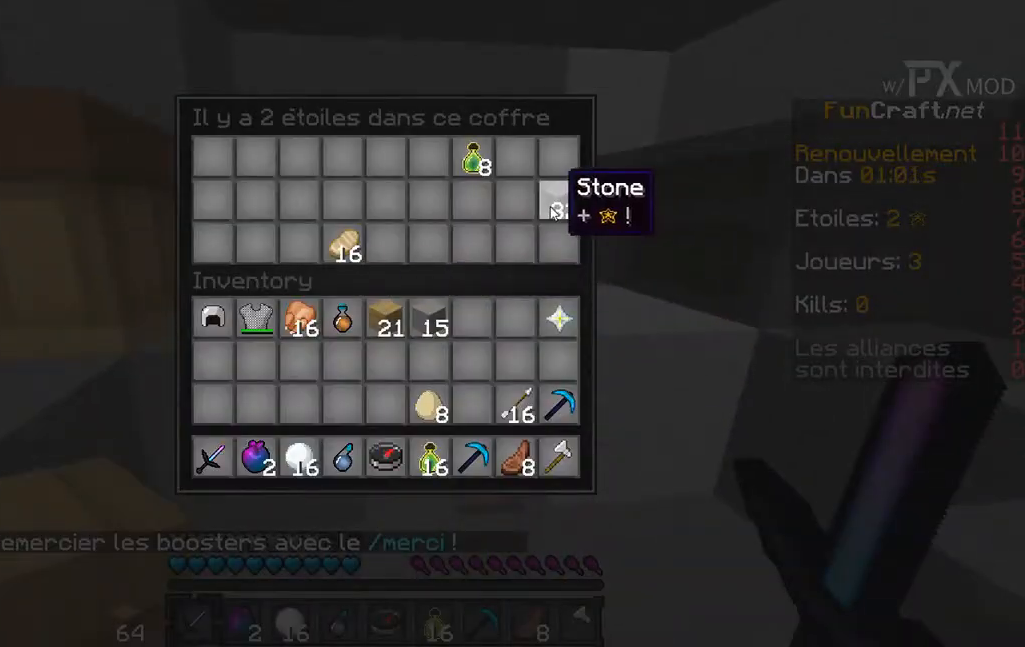
{"keys": [], "events": []}
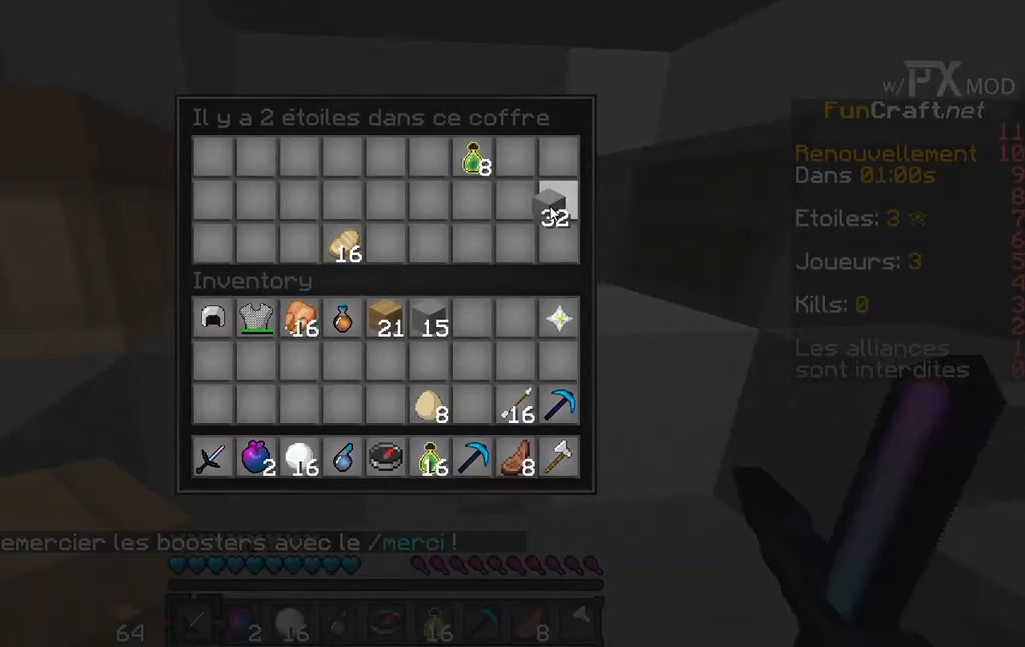
{"keys": [], "events": []}
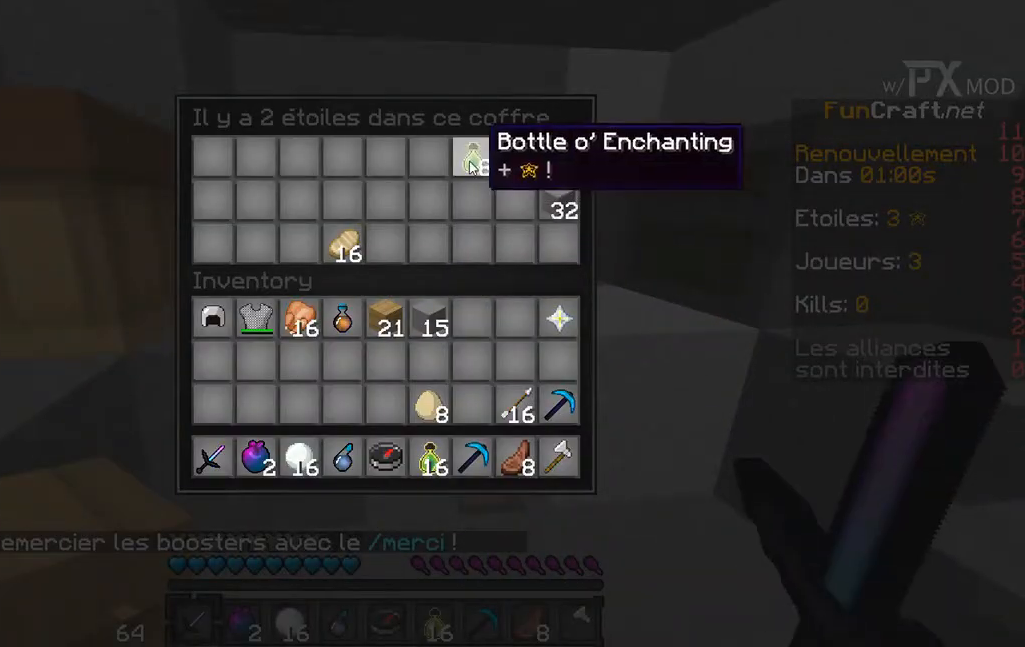
{"keys": [], "events": []}
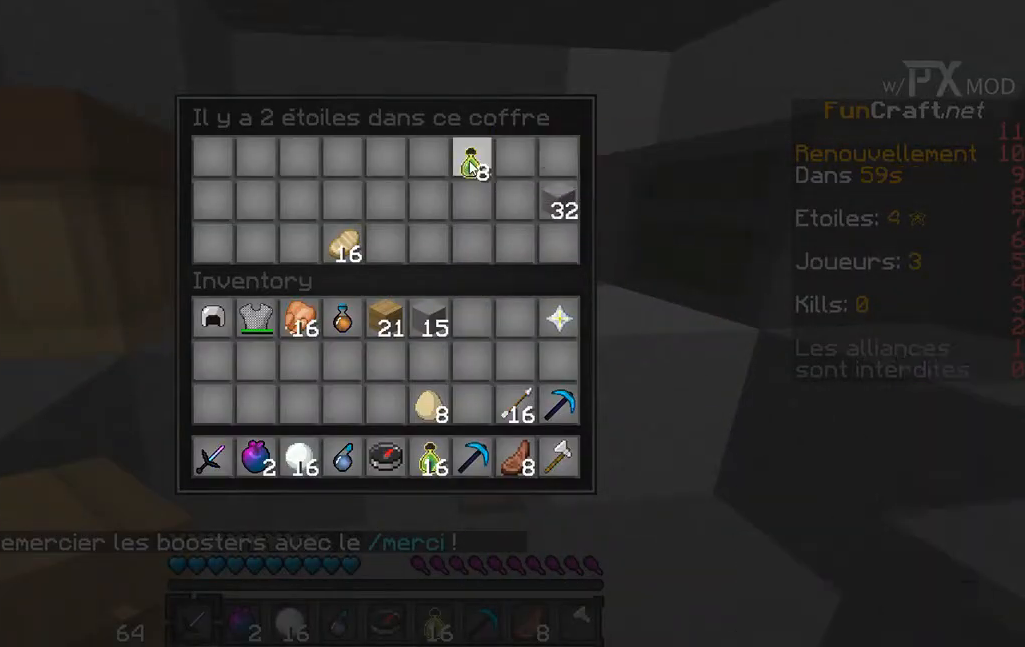
{"keys": [], "events": []}
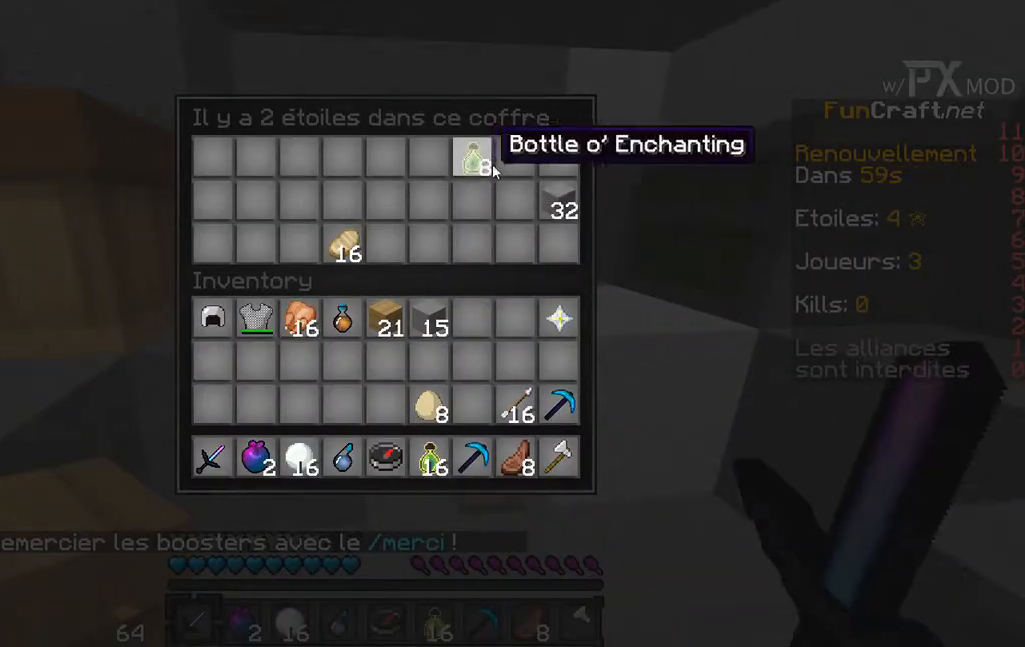
{"keys": ["s"], "events": [[400, "s", "down"]]}
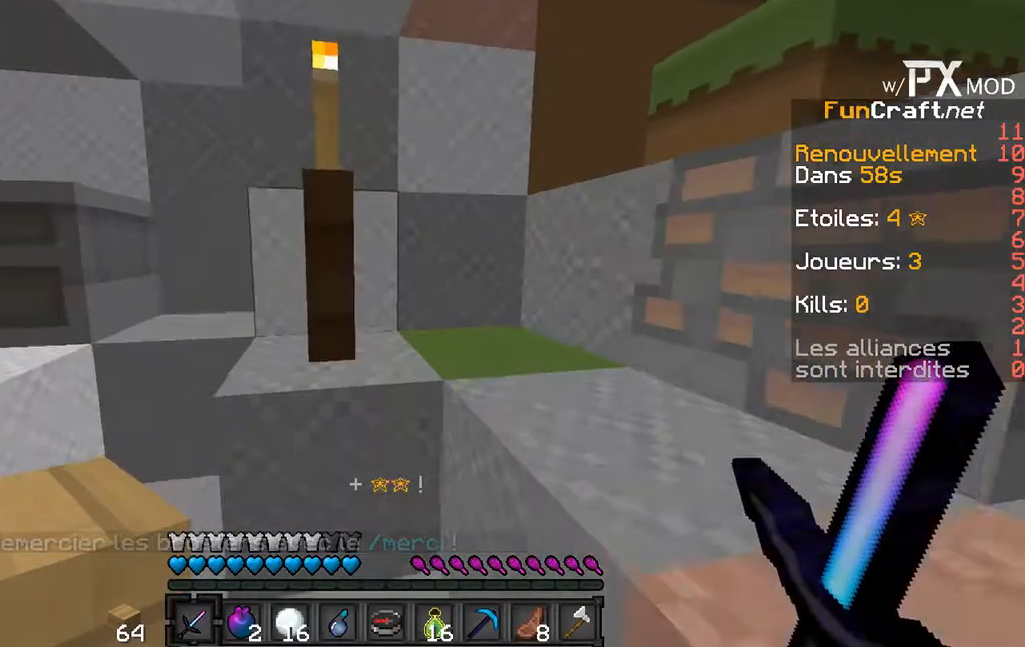
{"keys": ["a"], "events": [[200, "s", "up"], [233, "a", "down"]]}
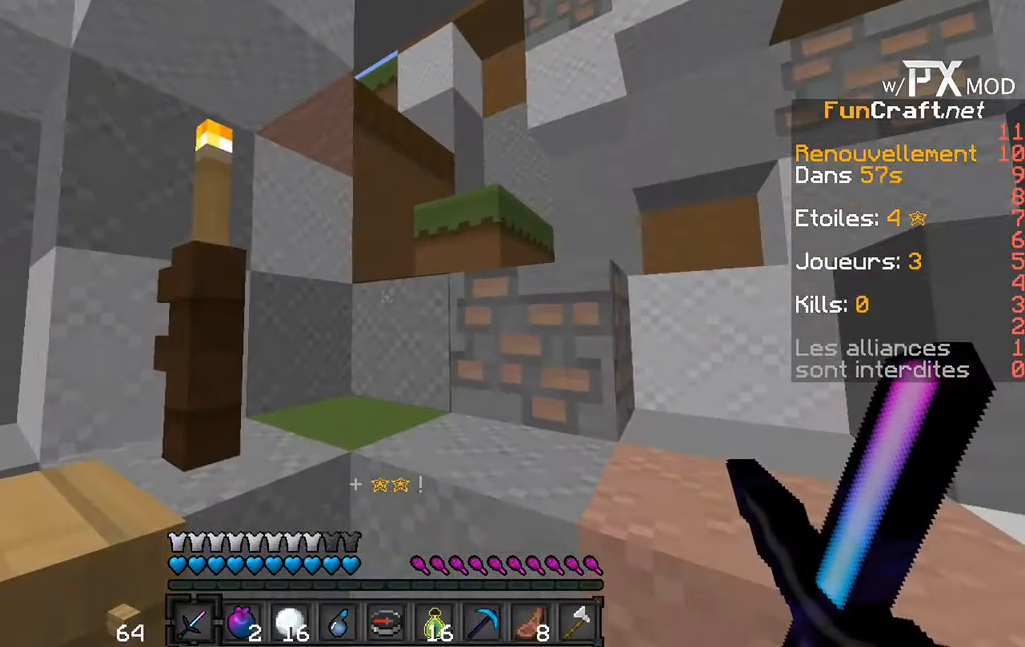
{"keys": [], "events": [[100, "a", "up"]]}